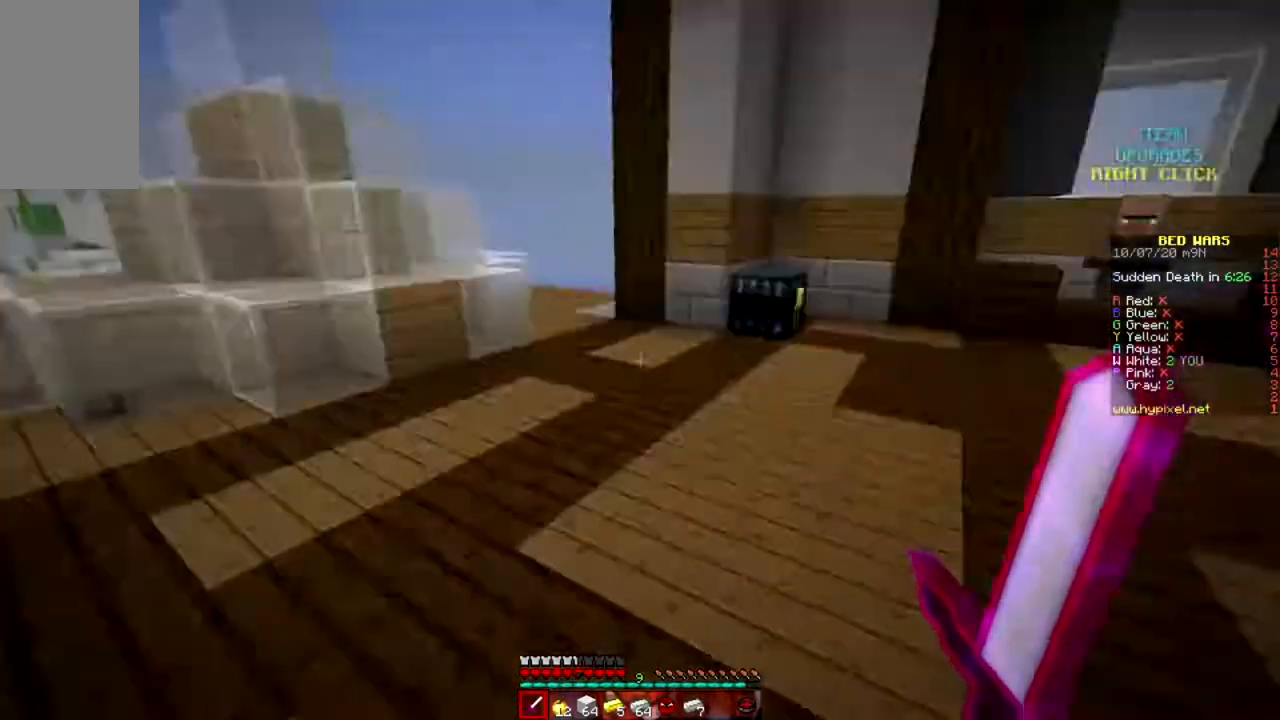
Gameplay with keyboard and mouse; each line is a JSON object with the keys and mouse buttons held at the frame after it. "events" lists presses ("down") and releases ("up") of "a", "d", "s", "space", "w", "mouse_left" and "mouse_right" between this image and that frame as [ms after this image, input, new state], when the widget could be followed in between. "mouse_left", "mouse_right" = the "left", "right" buttons of the "mouse" list. No other keys are recorded. Fast repeated clicks can show as one long hold. Mouse movement is not recorded.
{"keys": ["space", "w"], "mouse": [], "events": [[116, "space", "down"]]}
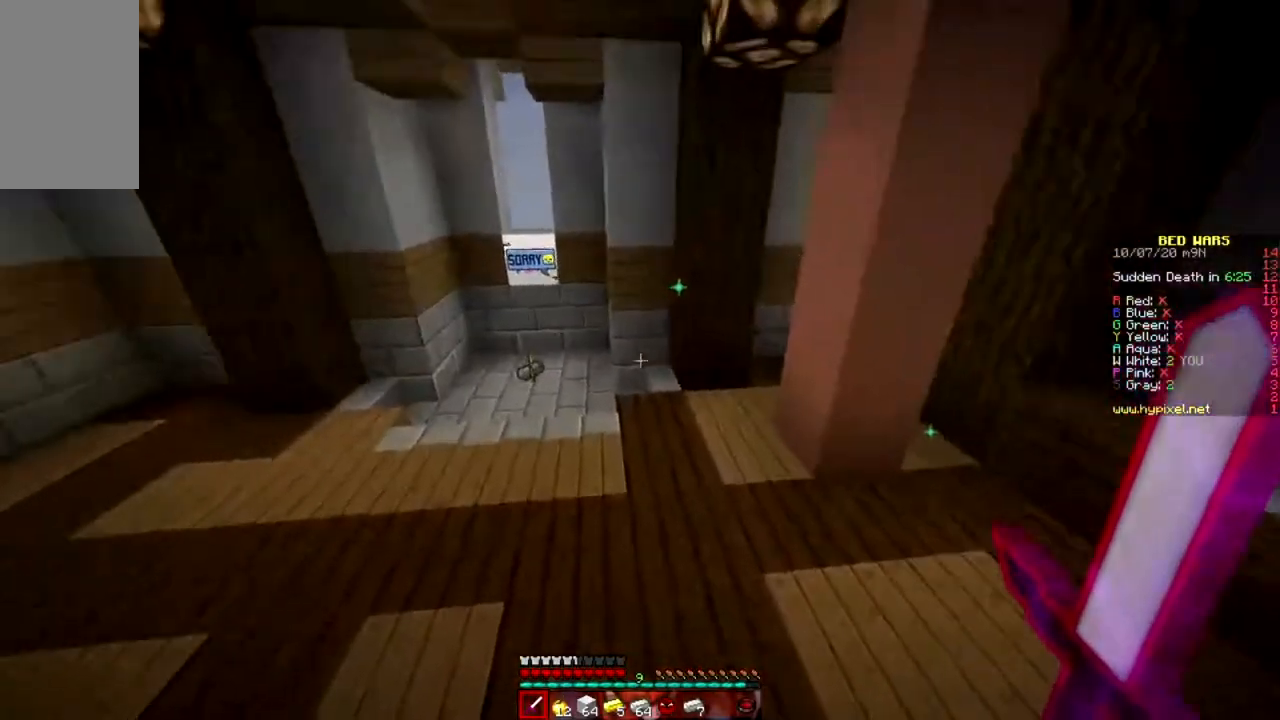
{"keys": ["space", "w"], "mouse": [], "events": []}
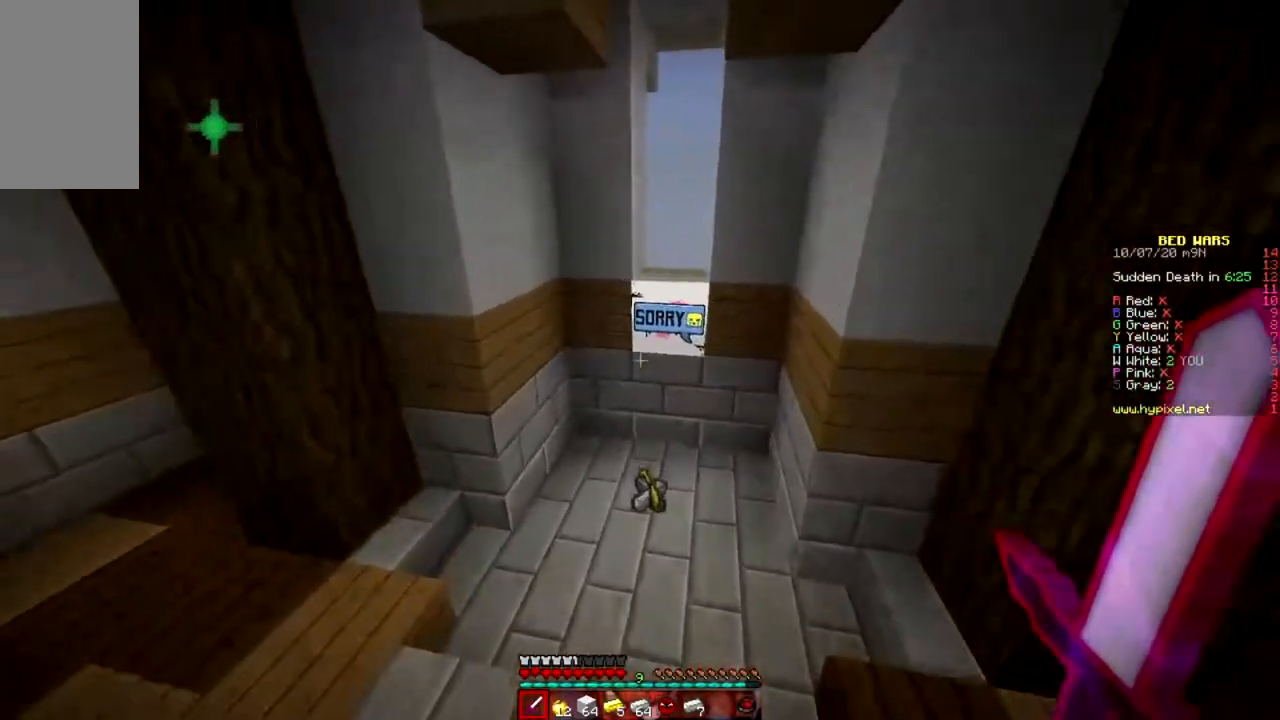
{"keys": [], "mouse": [], "events": [[100, "space", "up"], [500, "w", "up"]]}
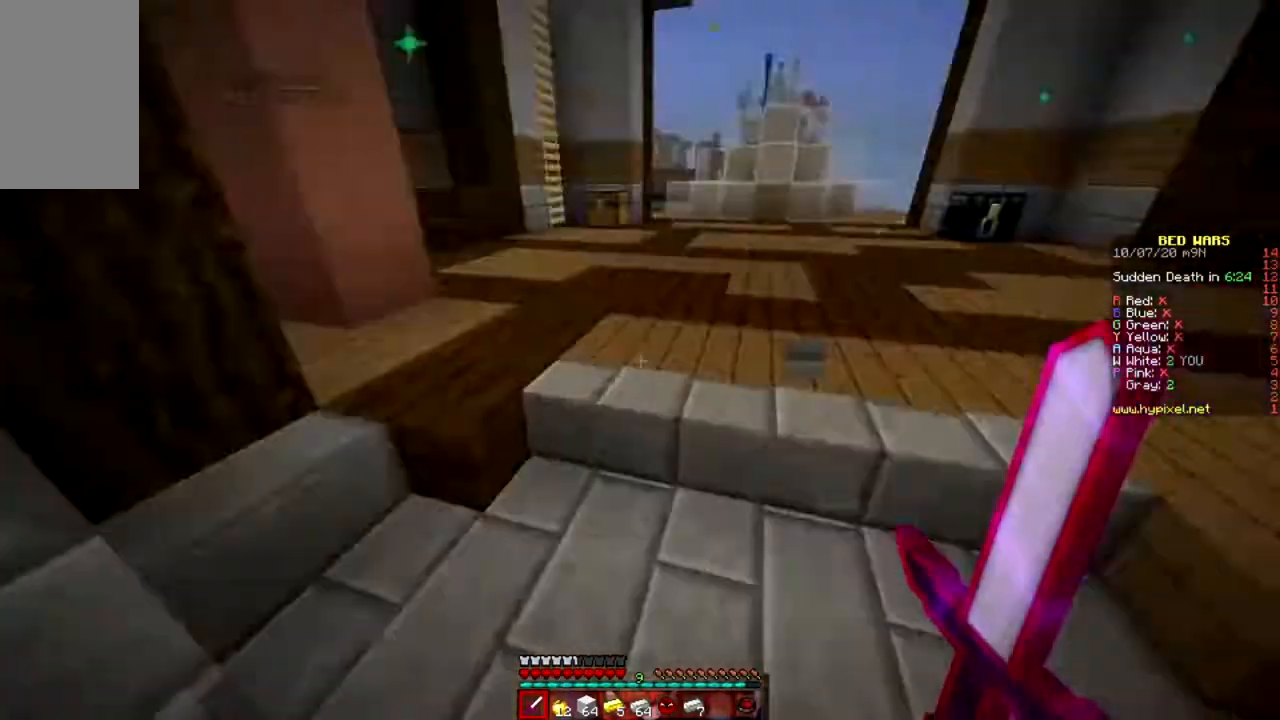
{"keys": ["s"], "mouse": [], "events": [[50, "s", "down"]]}
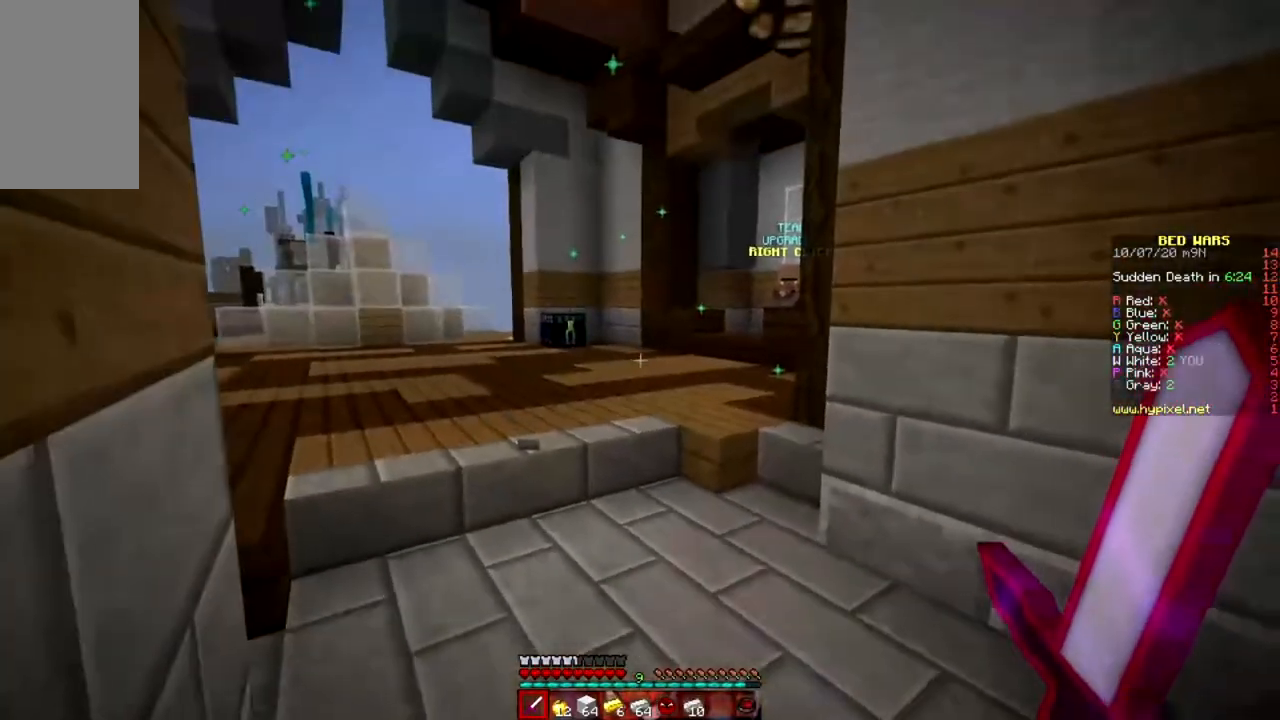
{"keys": [], "mouse": [], "events": [[50, "s", "up"]]}
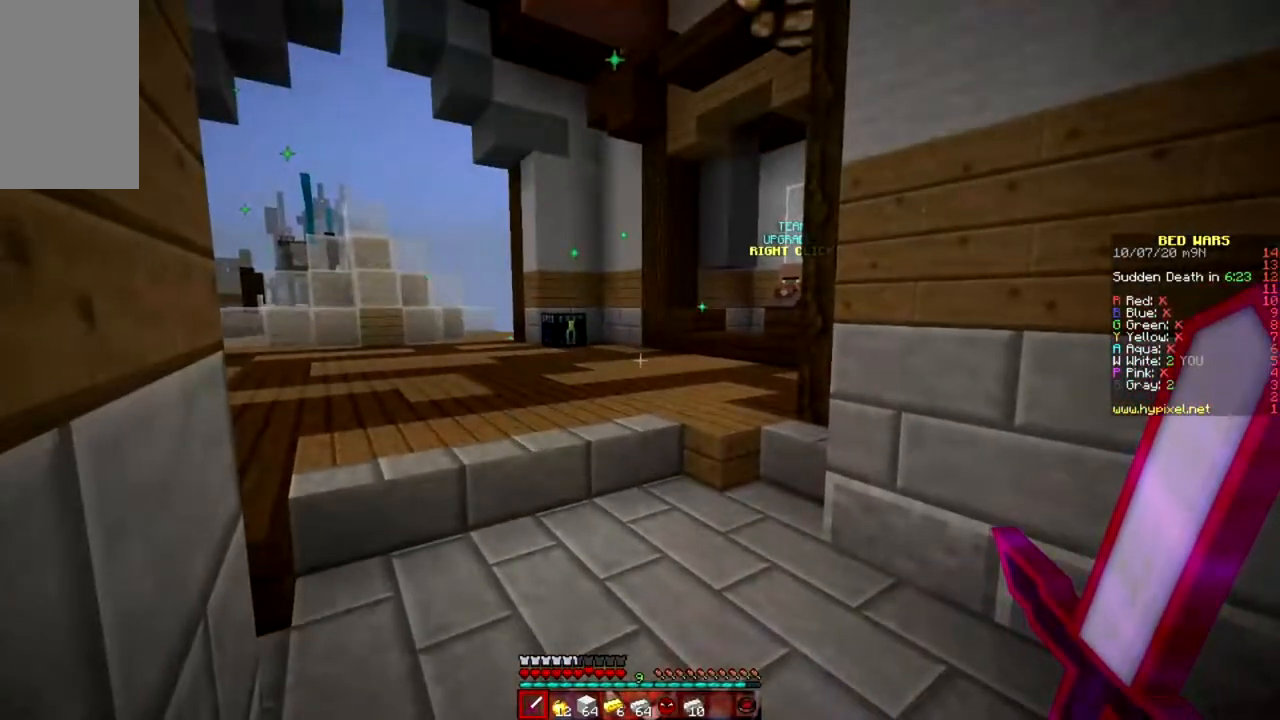
{"keys": [], "mouse": [], "events": []}
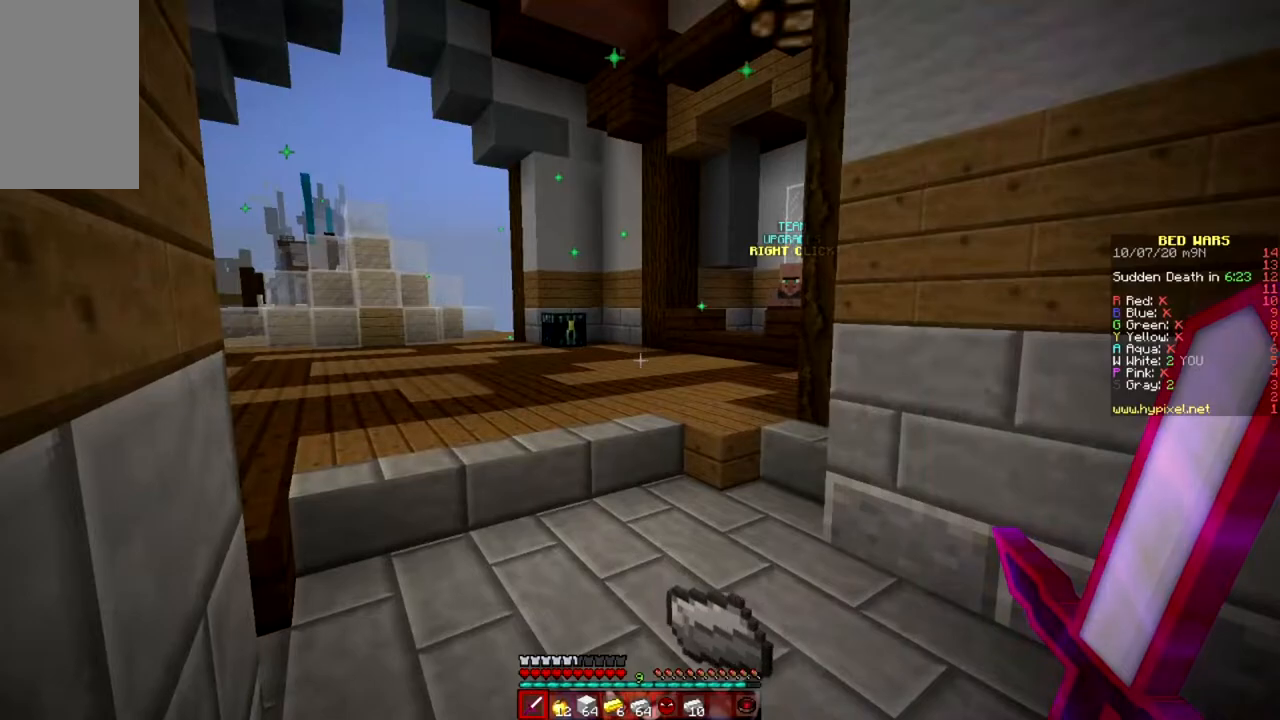
{"keys": [], "mouse": [], "events": []}
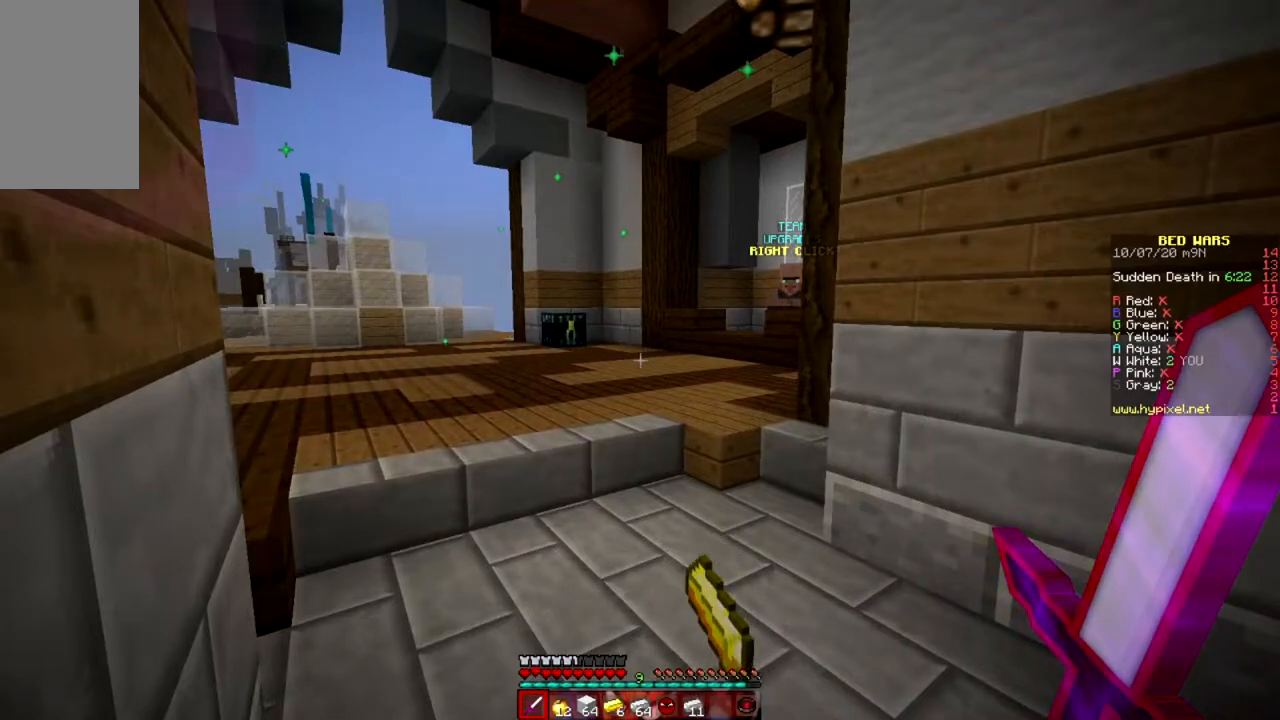
{"keys": [], "mouse": [], "events": []}
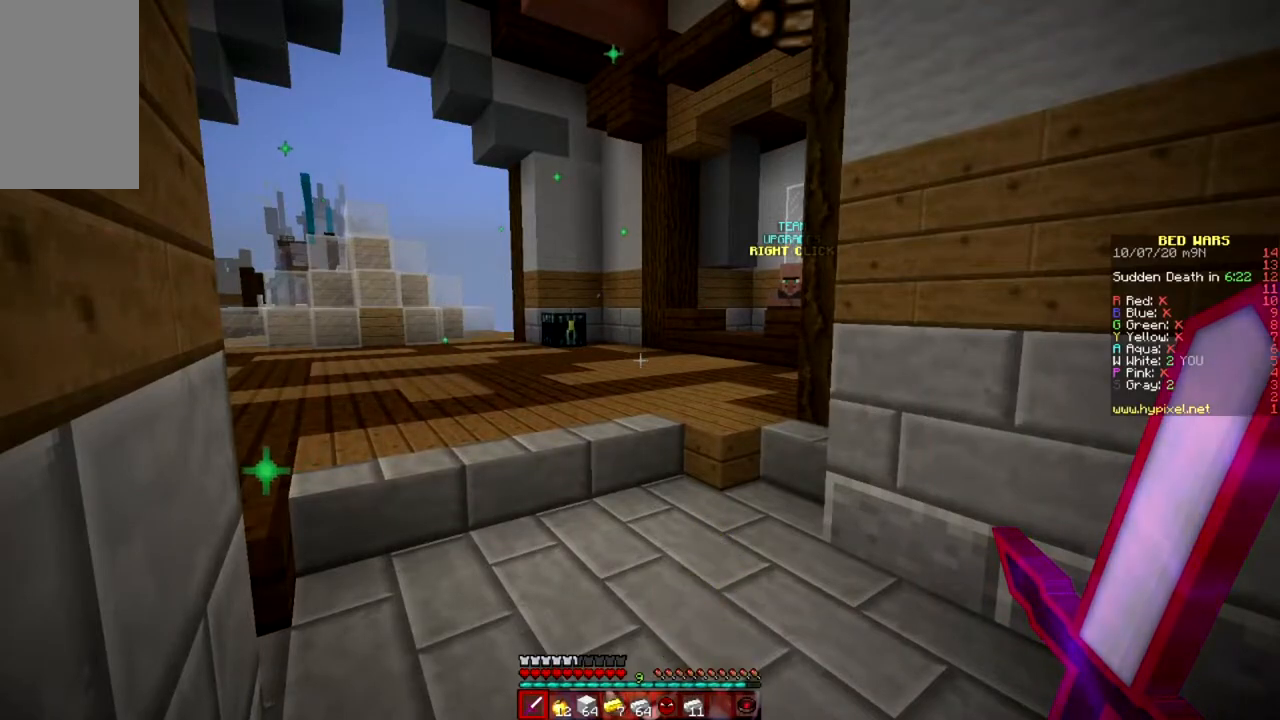
{"keys": [], "mouse": [], "events": []}
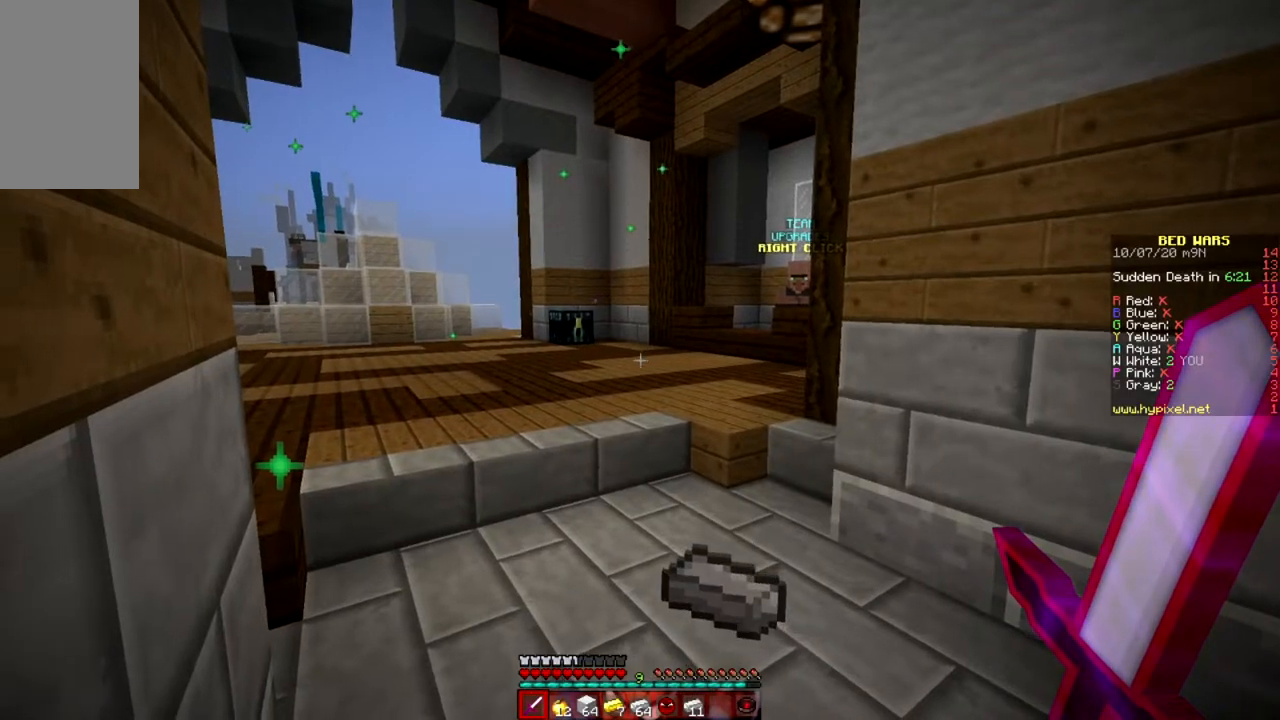
{"keys": [], "mouse": [], "events": [[200, "w", "down"], [467, "w", "up"]]}
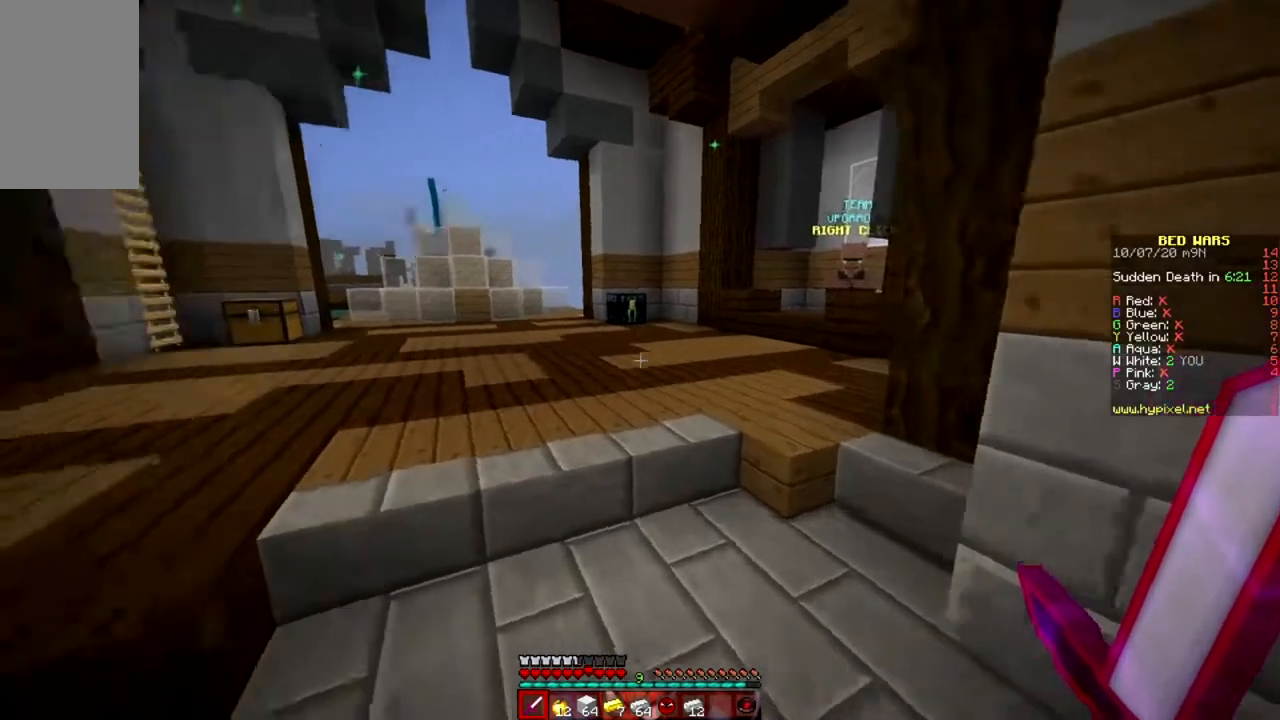
{"keys": ["s"], "mouse": [], "events": [[133, "s", "down"]]}
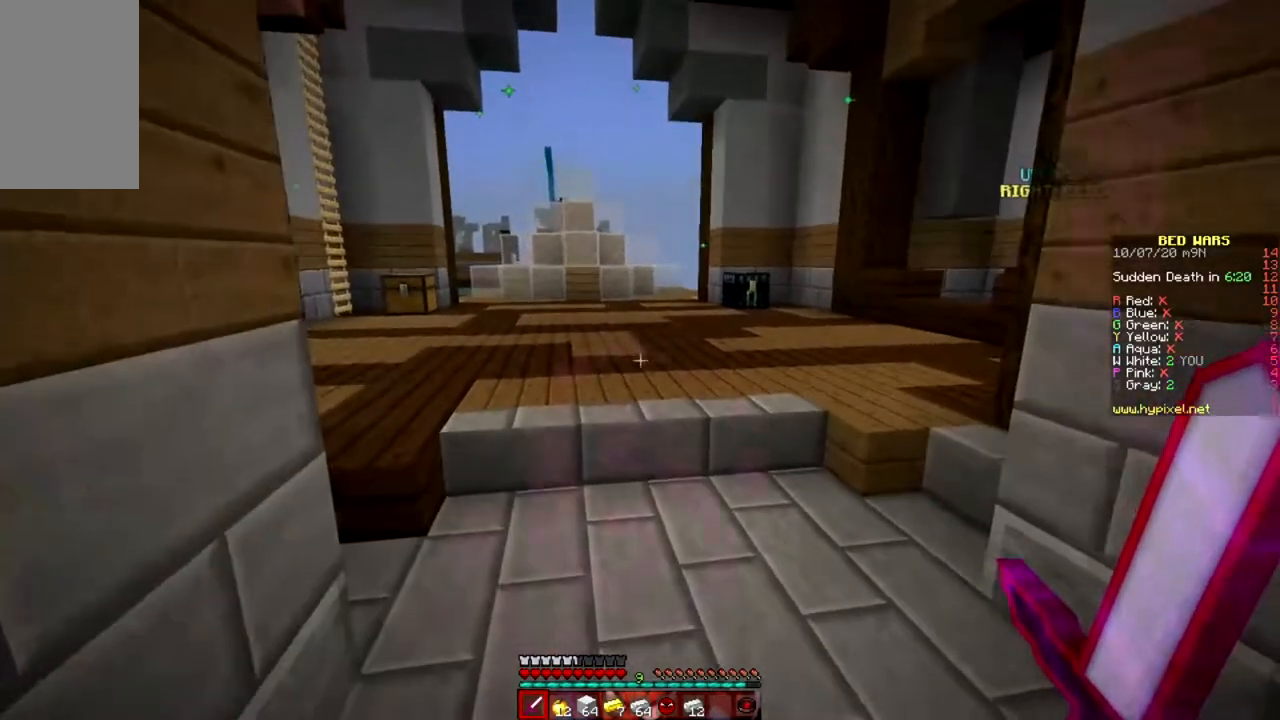
{"keys": ["a"], "mouse": [], "events": [[17, "s", "up"], [300, "d", "down"], [484, "a", "down"], [484, "d", "up"]]}
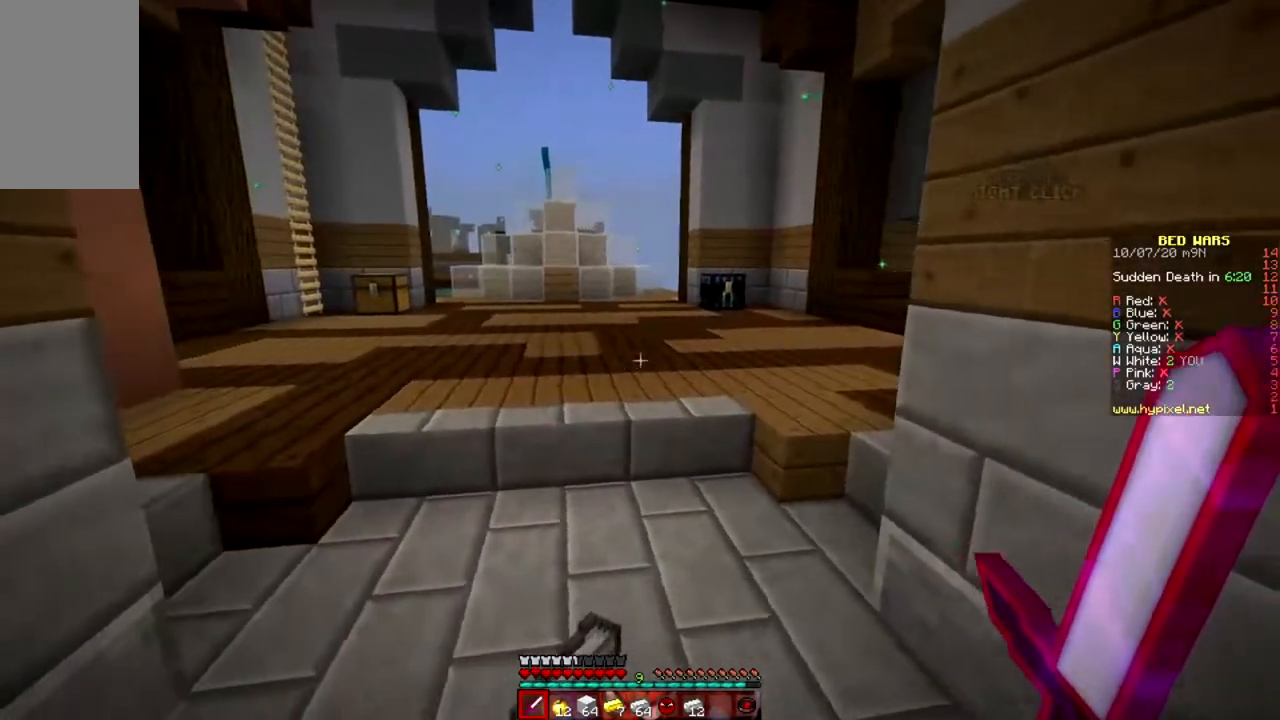
{"keys": ["a", "d"], "mouse": [], "events": [[166, "d", "down"], [183, "a", "up"], [350, "a", "down"], [383, "d", "up"], [483, "d", "down"]]}
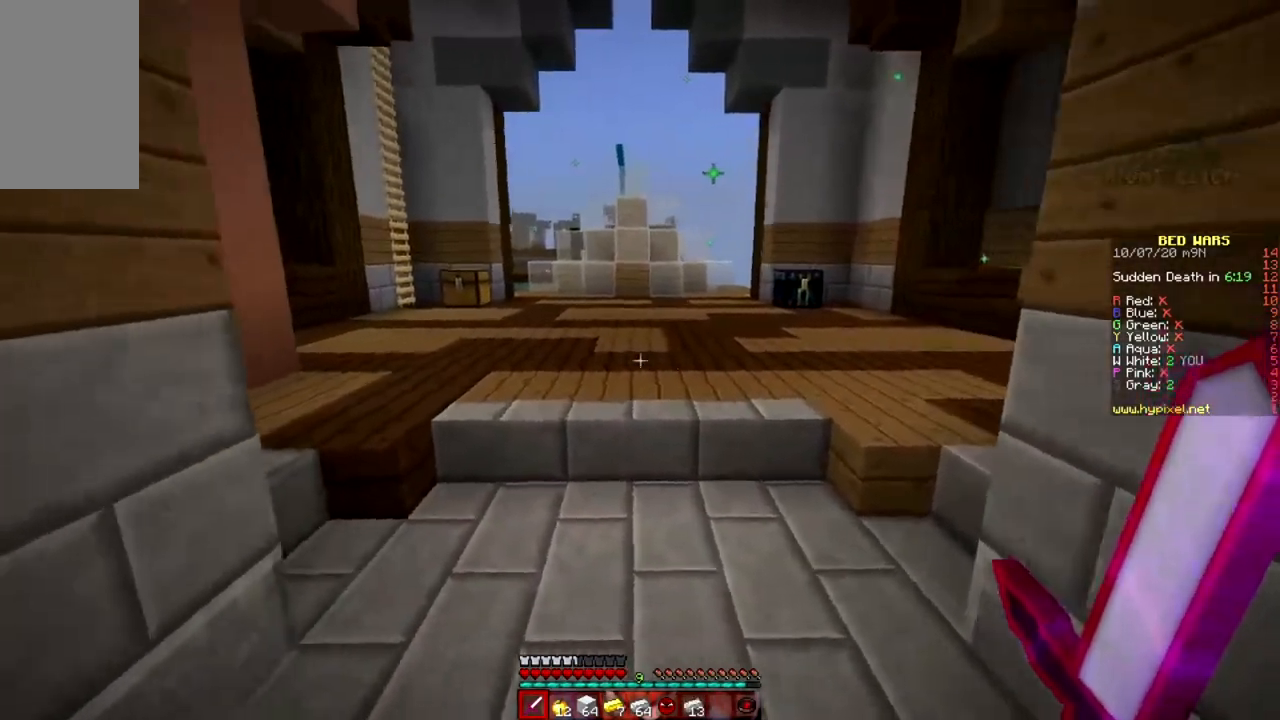
{"keys": ["a"], "mouse": [], "events": [[17, "a", "up"], [150, "a", "down"], [167, "d", "up"], [284, "d", "down"], [300, "a", "up"], [451, "d", "up"], [467, "a", "down"]]}
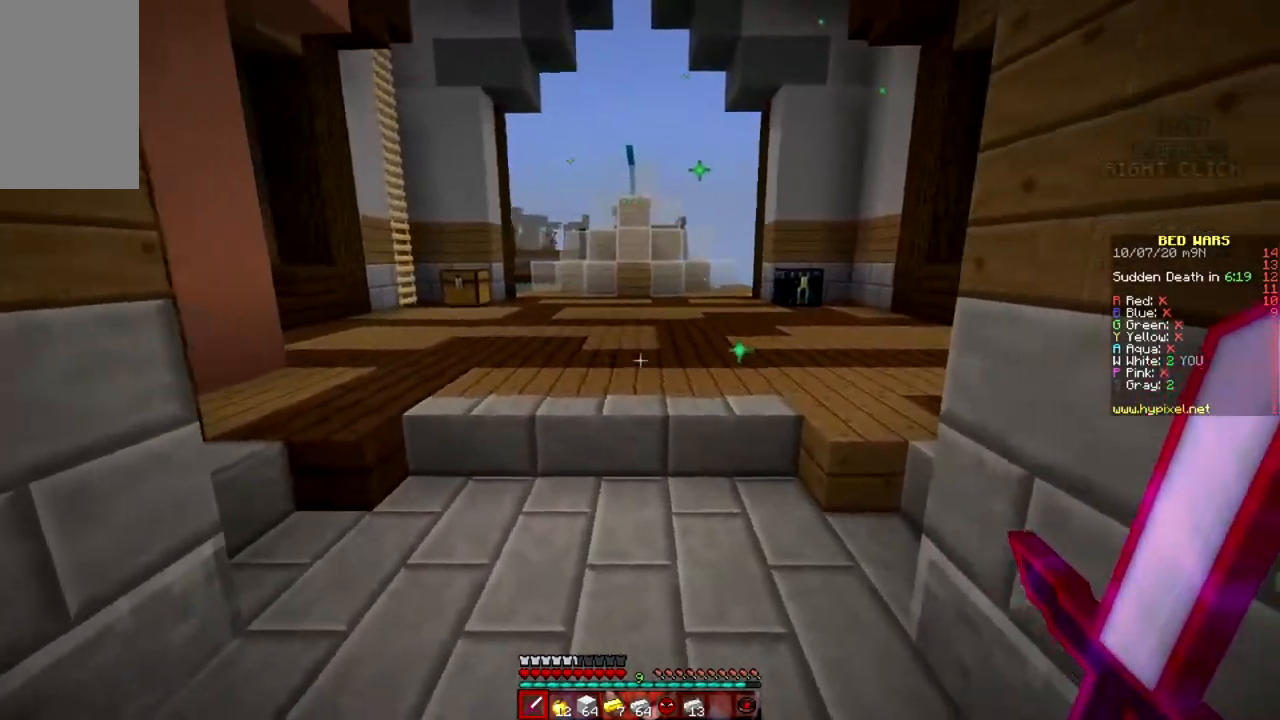
{"keys": ["d"], "mouse": [], "events": [[150, "d", "down"], [183, "a", "up"], [300, "a", "down"], [317, "d", "up"], [433, "a", "up"], [467, "d", "down"]]}
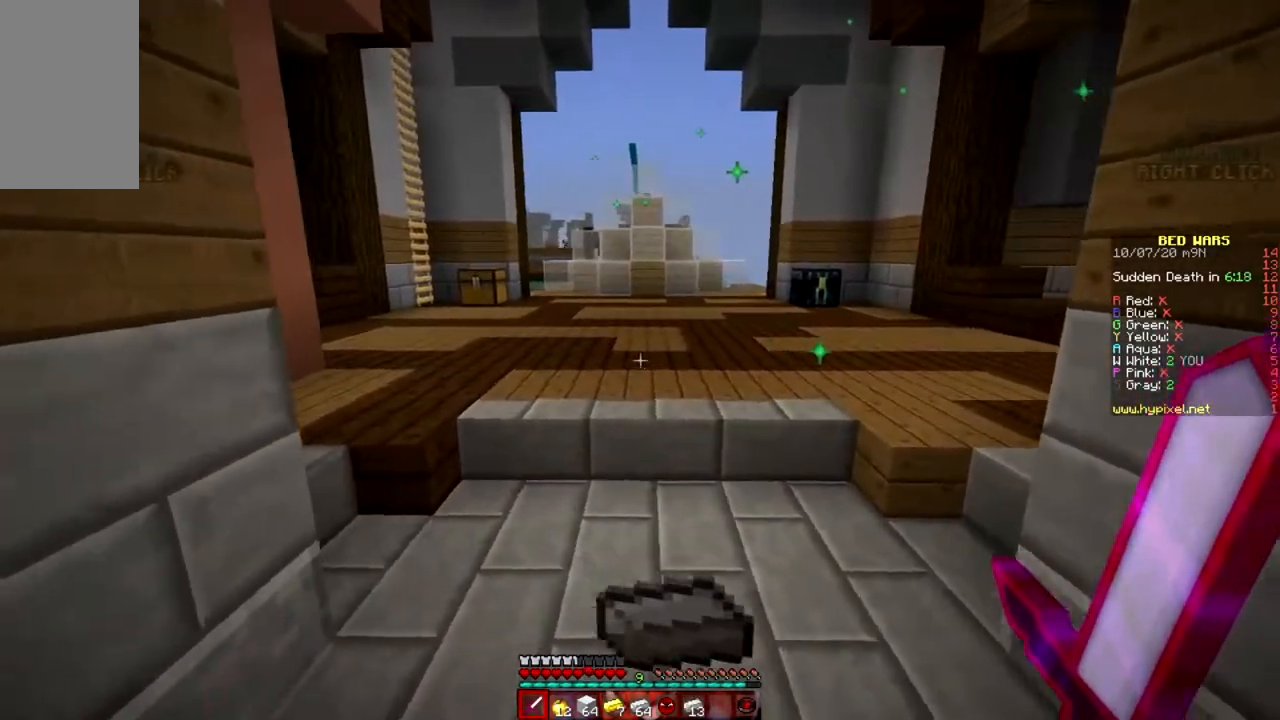
{"keys": ["a"], "mouse": [], "events": [[134, "d", "up"], [167, "a", "down"], [267, "d", "down"], [300, "a", "up"], [417, "a", "down"], [434, "d", "up"]]}
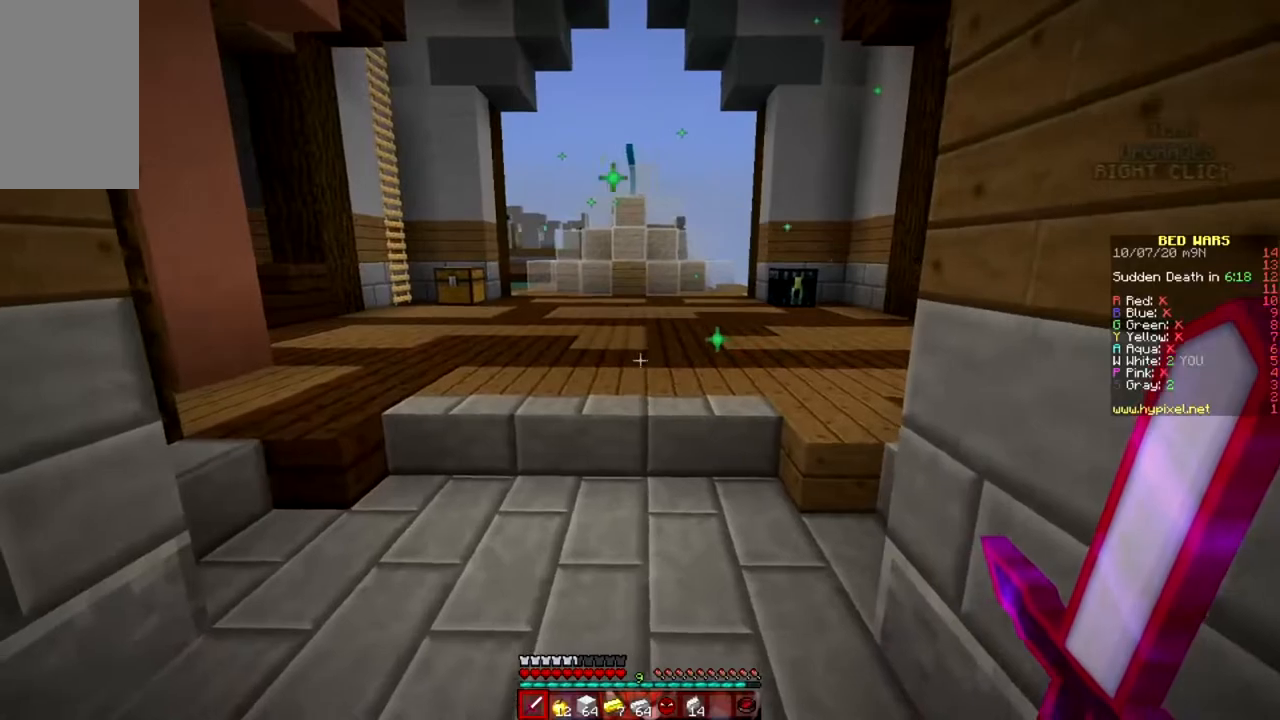
{"keys": ["d"], "mouse": [], "events": [[100, "d", "down"], [133, "a", "up"], [216, "d", "up"], [267, "a", "down"], [350, "d", "down"], [417, "a", "up"]]}
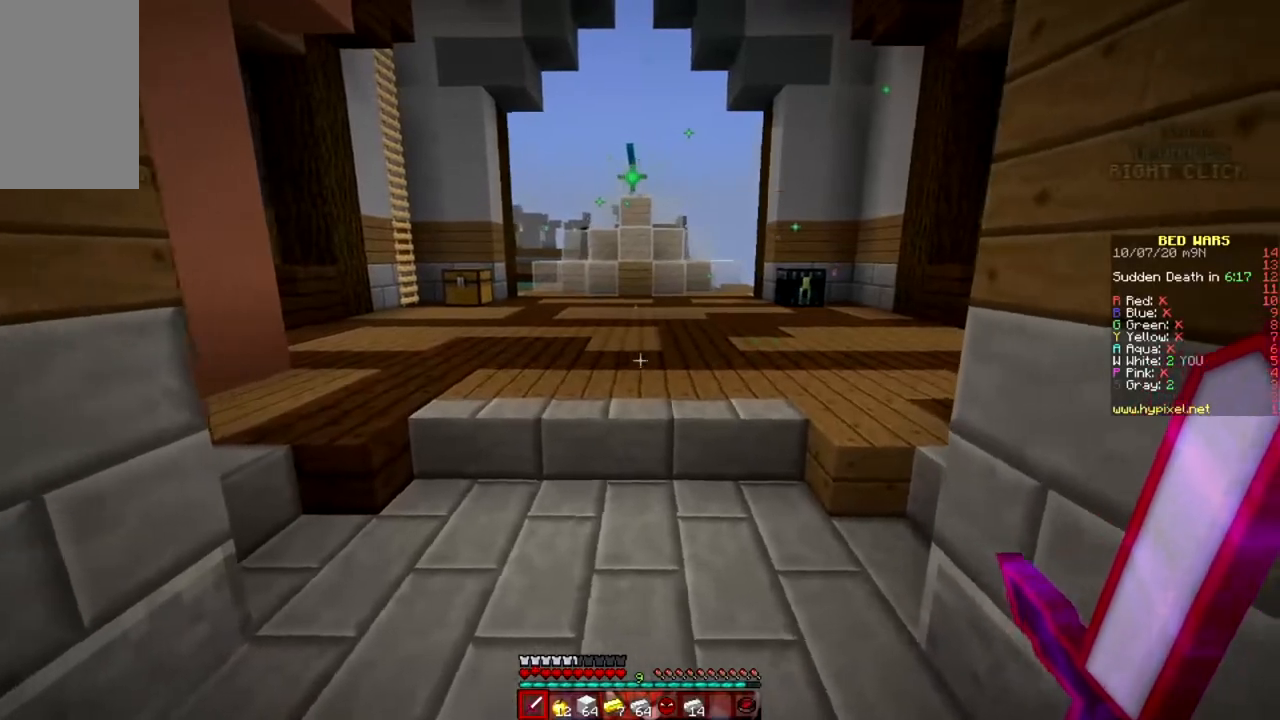
{"keys": ["d"], "mouse": [], "events": [[17, "a", "down"], [17, "d", "up"], [134, "d", "down"], [167, "a", "up"], [317, "a", "down"], [350, "d", "up"], [451, "d", "down"], [484, "a", "up"]]}
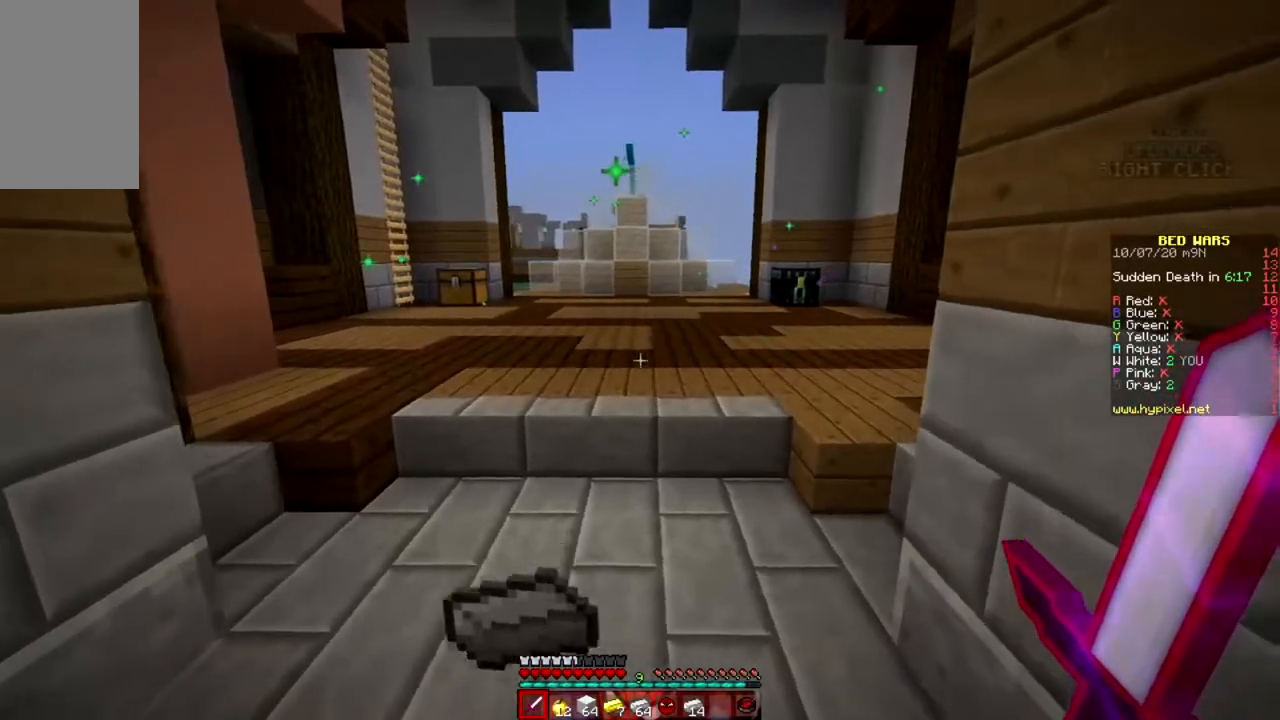
{"keys": ["a"], "mouse": [], "events": [[83, "a", "down"], [116, "d", "up"], [216, "d", "down"], [250, "a", "up"], [367, "a", "down"], [383, "d", "up"]]}
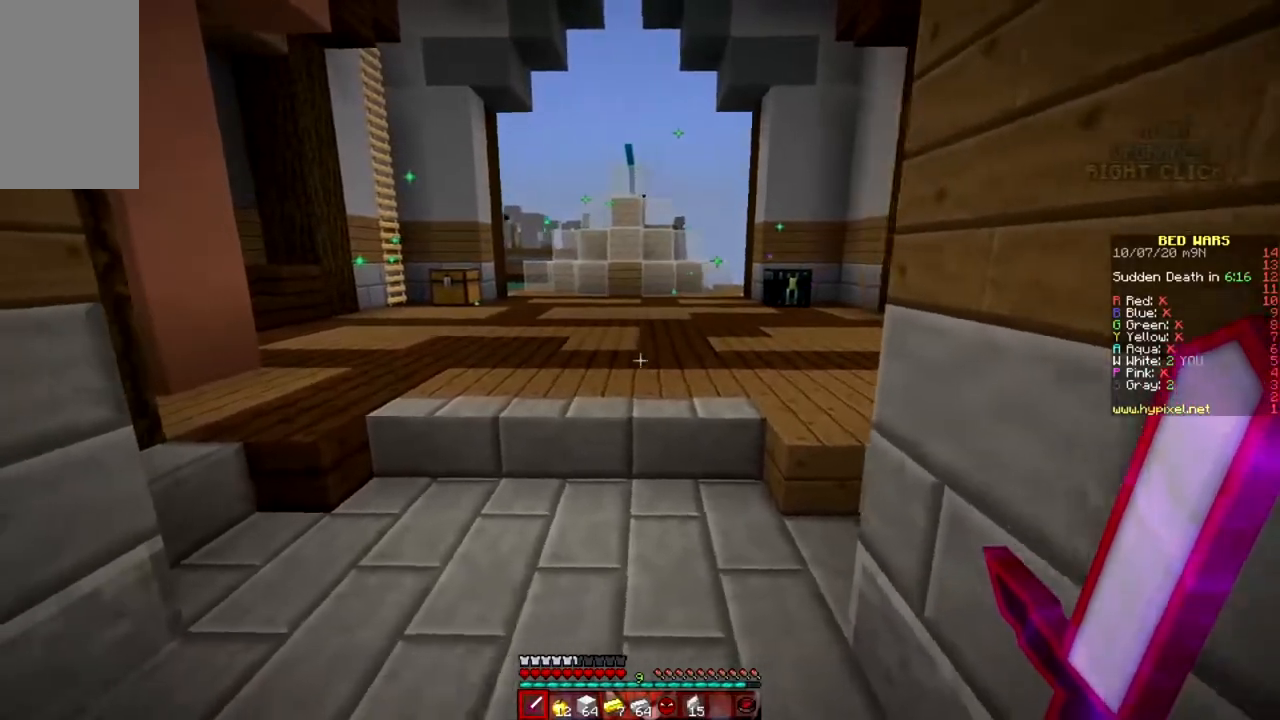
{"keys": ["a"], "mouse": [], "events": [[17, "d", "down"], [50, "a", "up"], [184, "a", "down"], [234, "d", "up"], [317, "d", "down"], [334, "a", "up"], [451, "a", "down"], [484, "d", "up"]]}
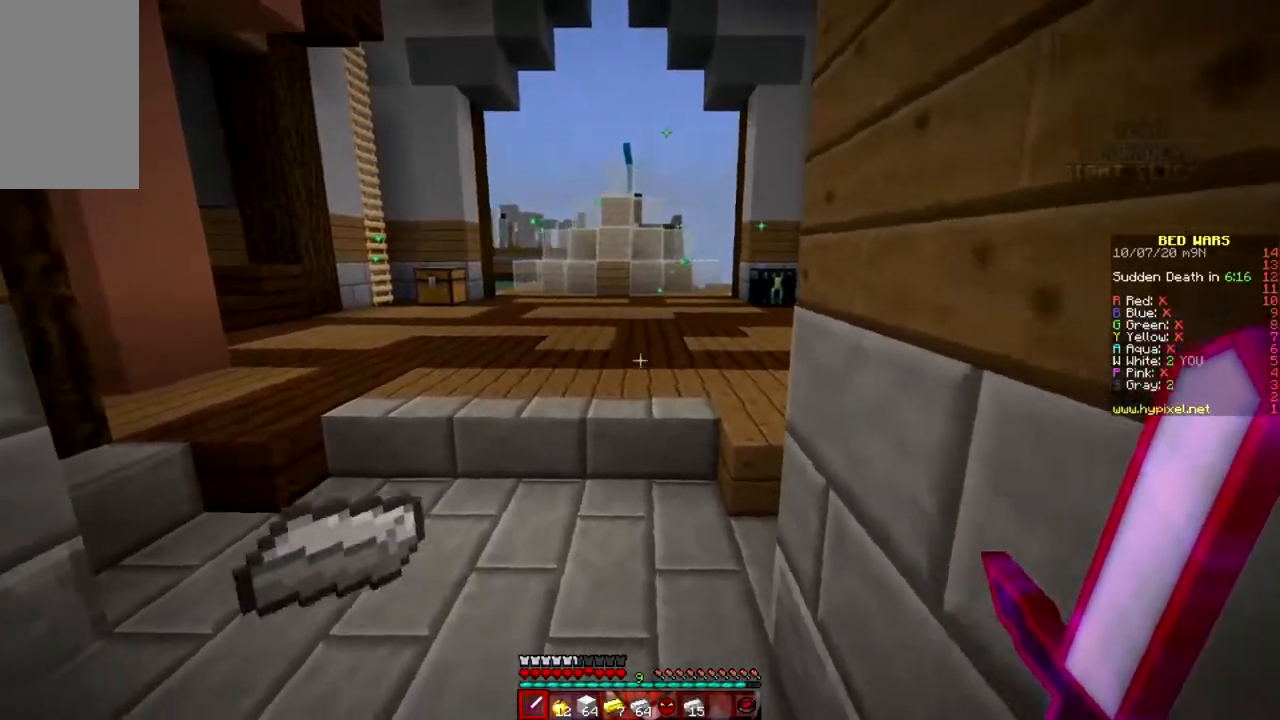
{"keys": ["a"], "mouse": [], "events": [[83, "d", "down"], [133, "a", "up"], [250, "a", "down"], [317, "d", "up"]]}
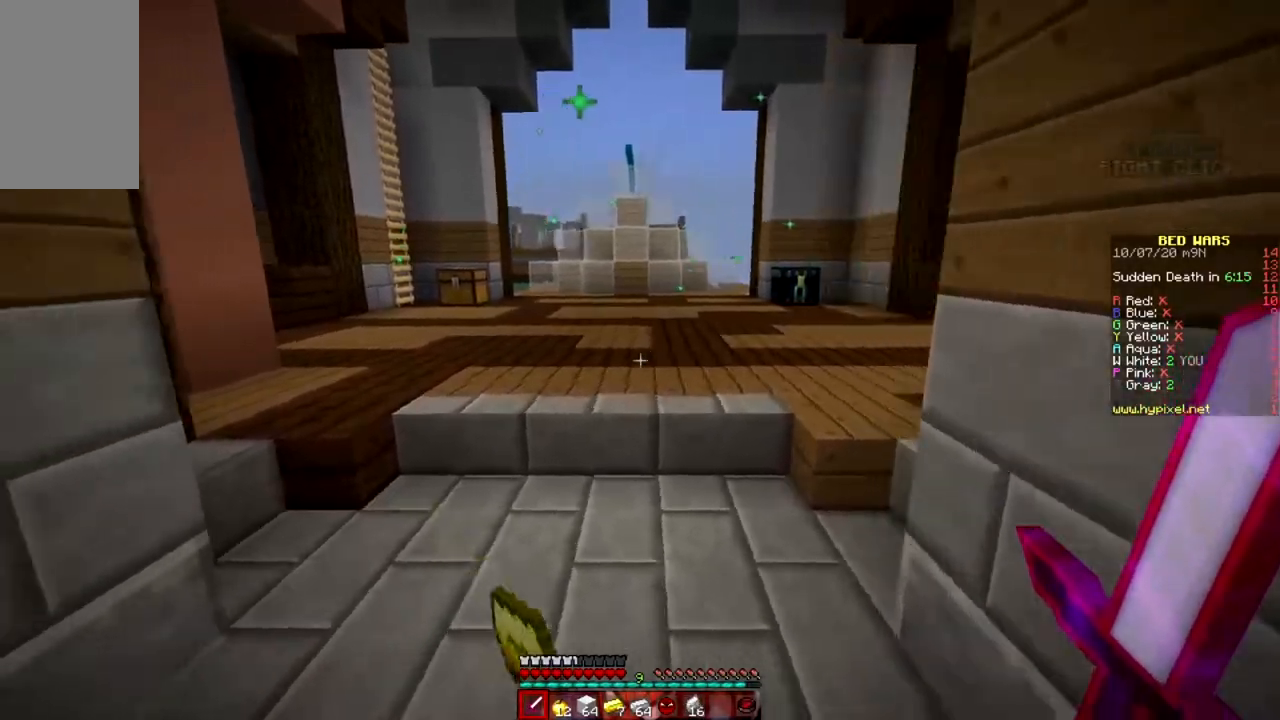
{"keys": ["d"], "mouse": [], "events": [[117, "w", "down"], [217, "a", "up"], [417, "d", "down"], [434, "w", "up"]]}
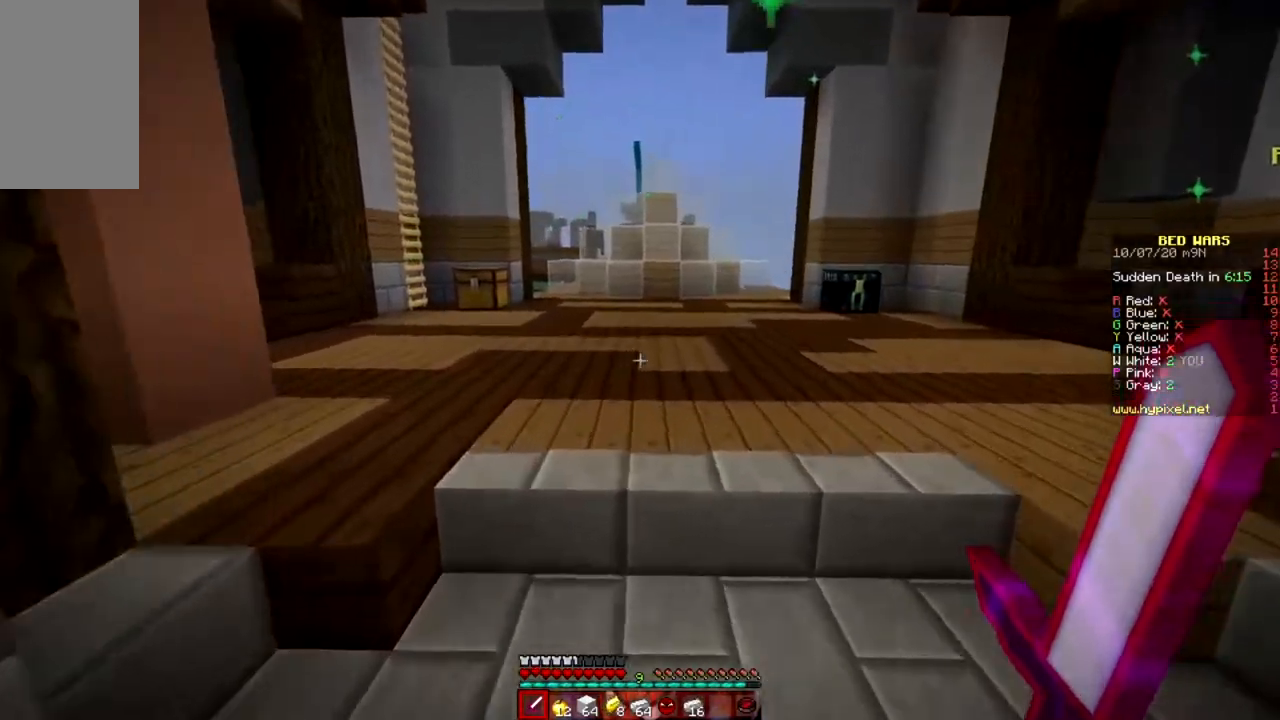
{"keys": ["a"], "mouse": [], "events": [[183, "s", "down"], [317, "d", "up"], [450, "a", "down"], [483, "s", "up"]]}
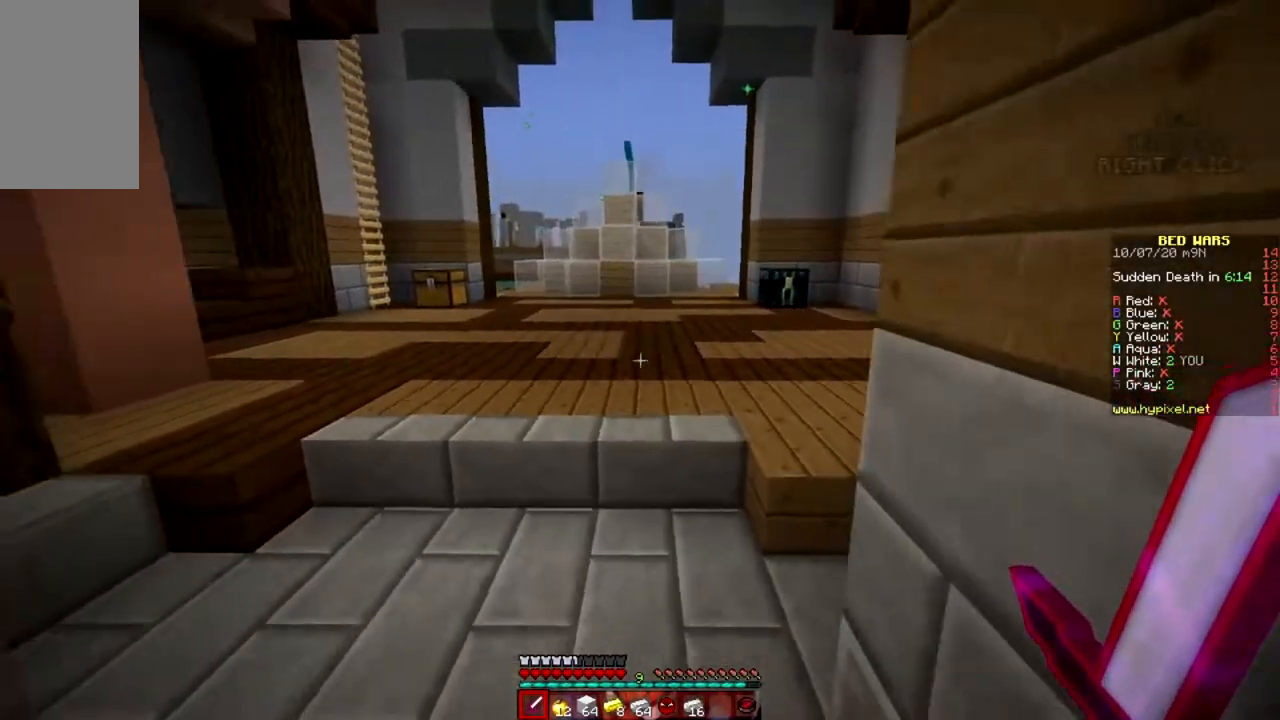
{"keys": ["d"], "mouse": [], "events": [[284, "w", "down"], [400, "a", "up"], [417, "d", "down"], [467, "w", "up"]]}
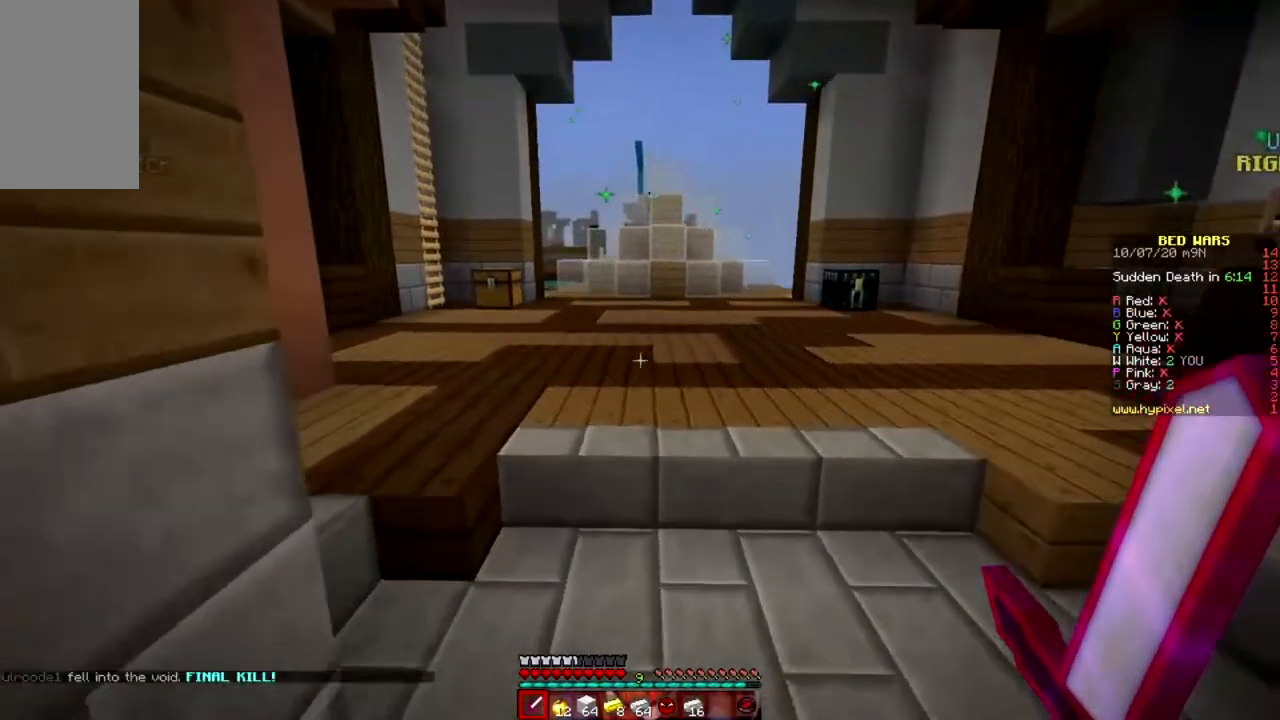
{"keys": ["a"], "mouse": [], "events": [[216, "s", "down"], [333, "d", "up"], [417, "a", "down"], [450, "s", "up"]]}